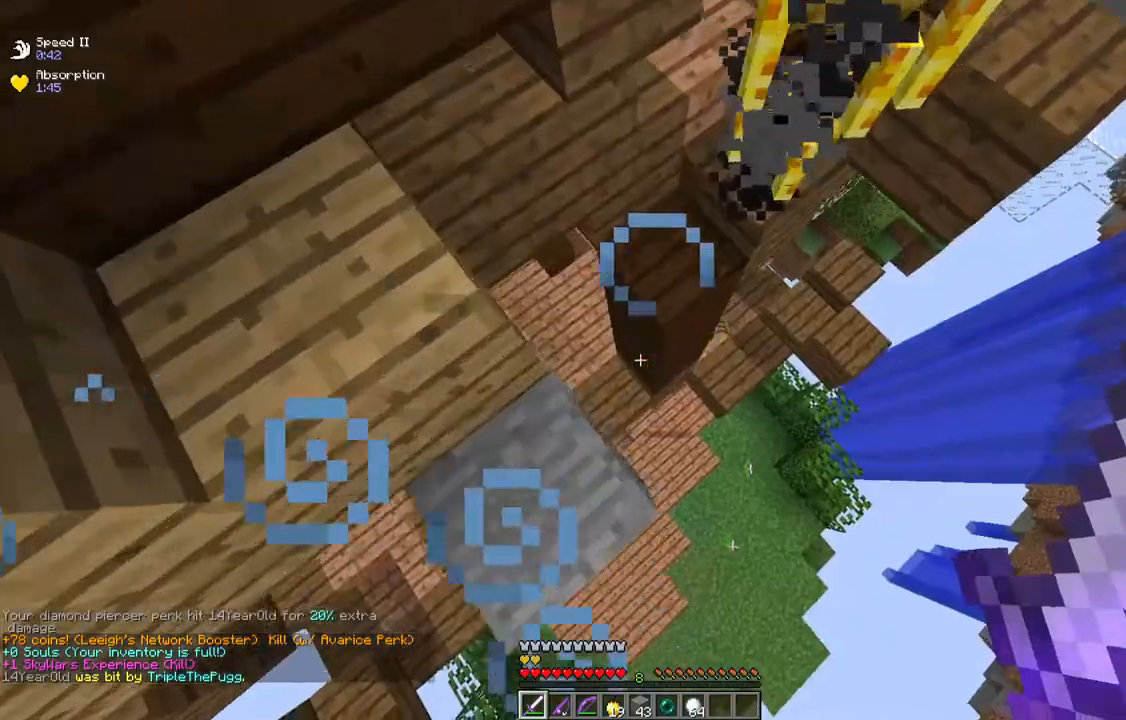
Gameplay with keyboard and mouse; each line is a JSON object with the keys and mouse buttons held at the frame after it. "events" lists presses ("down") and releases ("up") of "a", "d", "s", "space", "w", "mouse_left" and "mouse_right" between this image and that frame as [ms after this image, input, new state], when the widget could be followed in between. "mouse_left", "mouse_right" = the "left", "right" buttons of the "mouse" list. No other keys are recorded. Fast repeated clicks can show as one long hold. Mouse movement is not recorded.
{"keys": ["a"], "mouse": [], "events": [[17, "w", "down"], [83, "d", "up"], [217, "w", "up"], [267, "a", "down"]]}
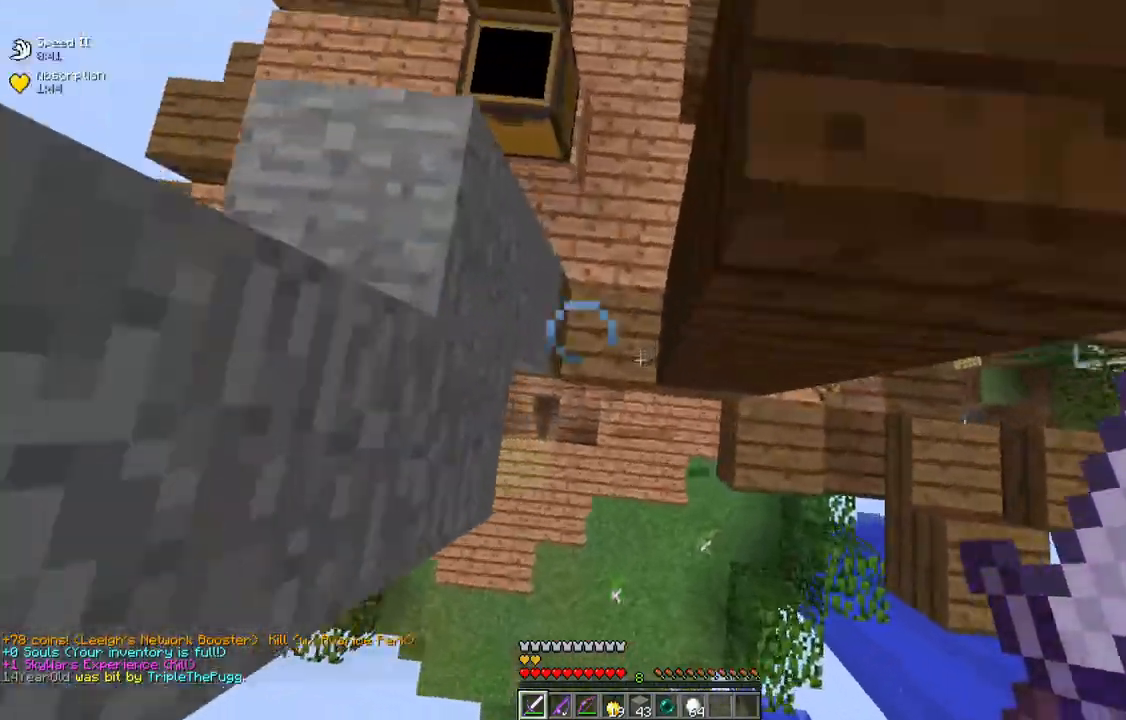
{"keys": ["a", "s"], "mouse": [], "events": [[500, "s", "down"]]}
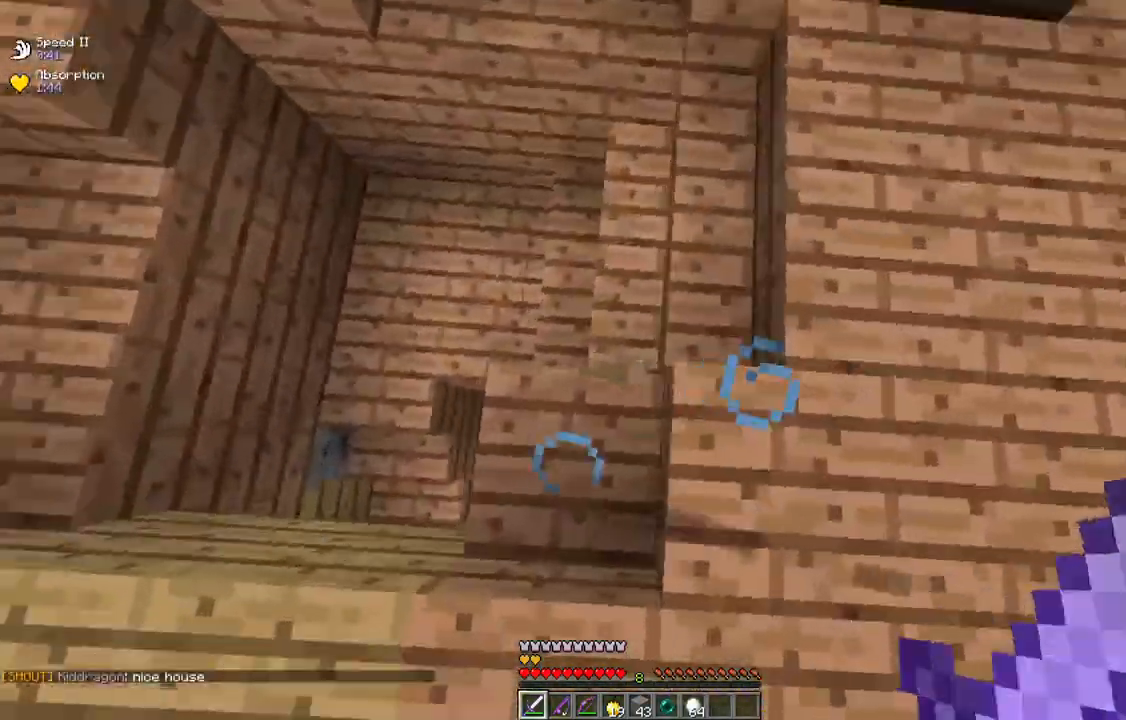
{"keys": ["s"], "mouse": [], "events": [[217, "a", "up"]]}
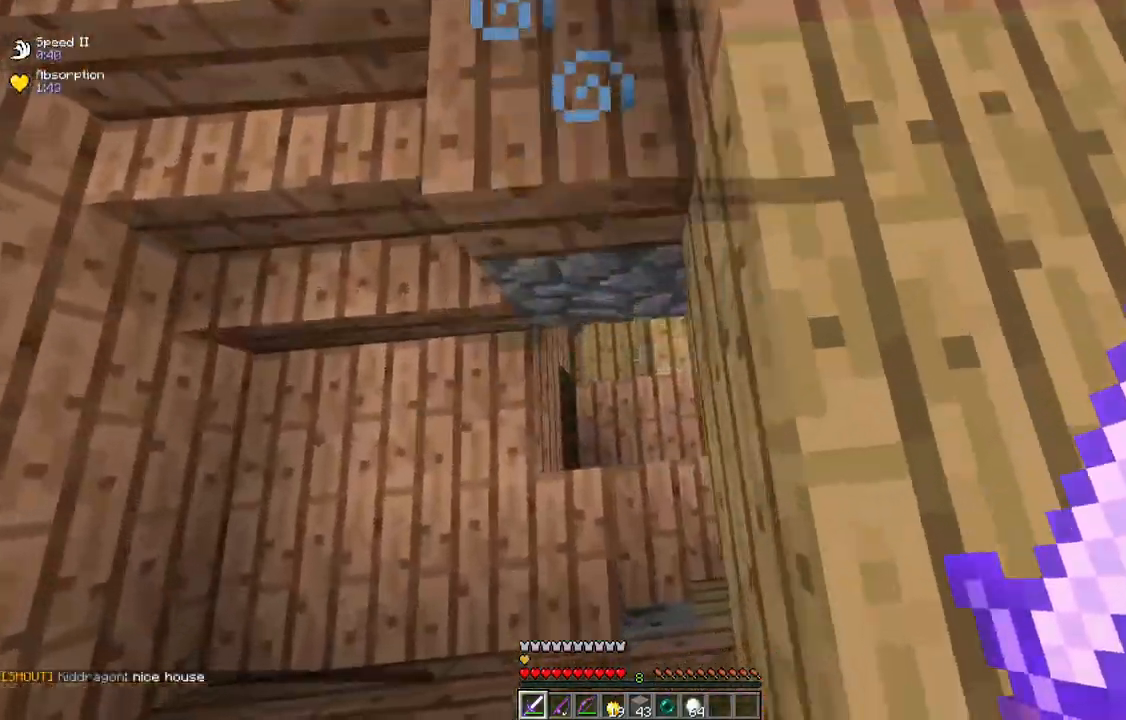
{"keys": ["a", "w"], "mouse": [], "events": [[17, "a", "down"], [67, "s", "up"], [183, "d", "down"], [200, "w", "down"], [250, "mouse_left", "down"], [267, "a", "up"], [417, "d", "up"], [500, "a", "down"], [500, "mouse_left", "up"]]}
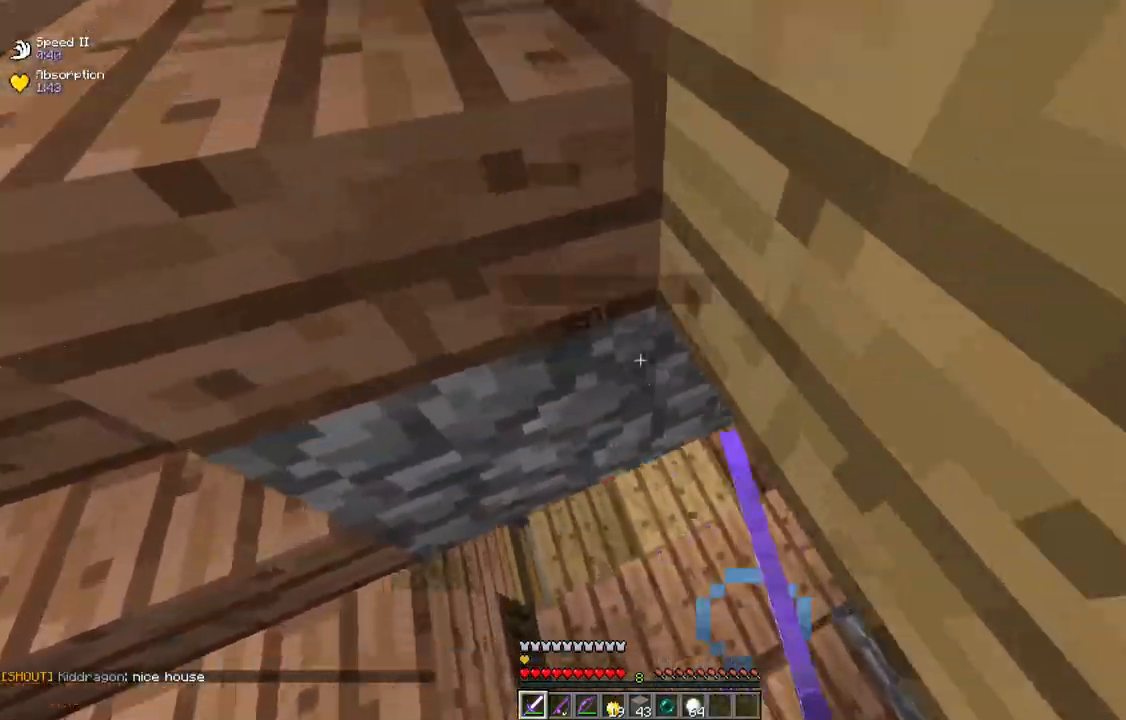
{"keys": ["a", "w"], "mouse": ["left", "right"], "events": [[33, "mouse_left", "down"], [133, "d", "down"], [167, "a", "up"], [233, "w", "up"], [367, "w", "down"], [417, "d", "up"], [433, "a", "down"], [500, "mouse_right", "down"]]}
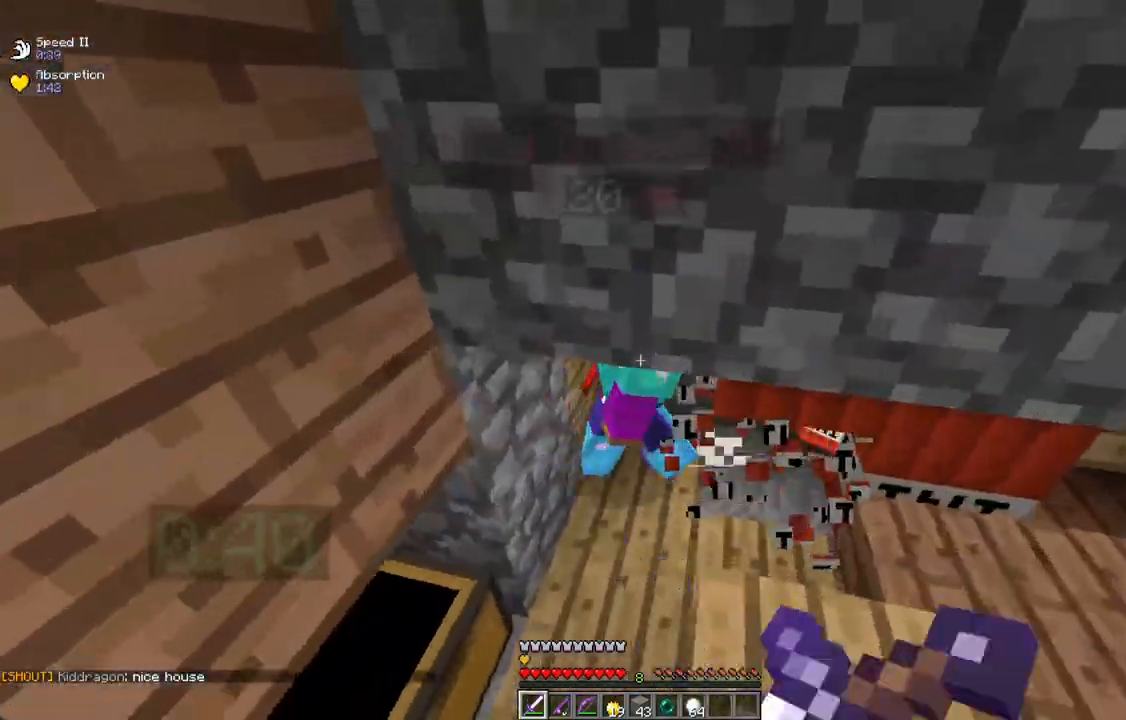
{"keys": ["a"], "mouse": ["left"], "events": [[50, "d", "down"], [67, "a", "up"], [100, "mouse_right", "up"], [133, "w", "up"], [300, "a", "down"], [317, "d", "up"]]}
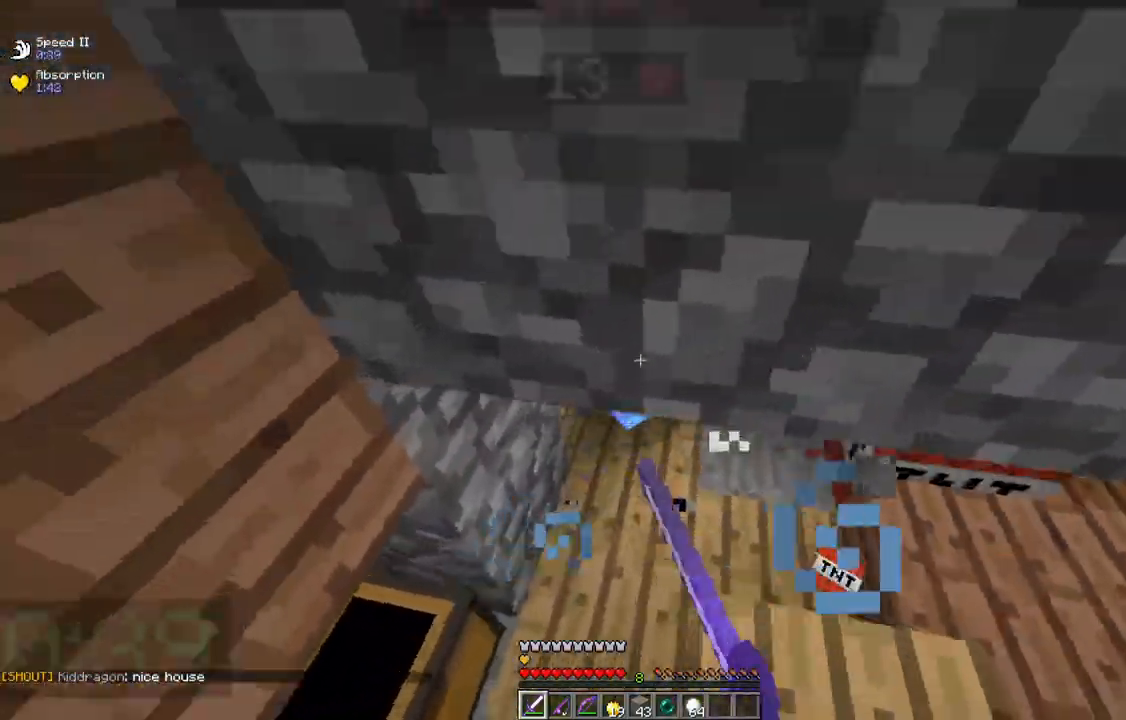
{"keys": ["a", "w"], "mouse": ["left"], "events": [[83, "w", "down"], [167, "a", "up"], [183, "d", "down"], [333, "d", "up"], [383, "a", "down"]]}
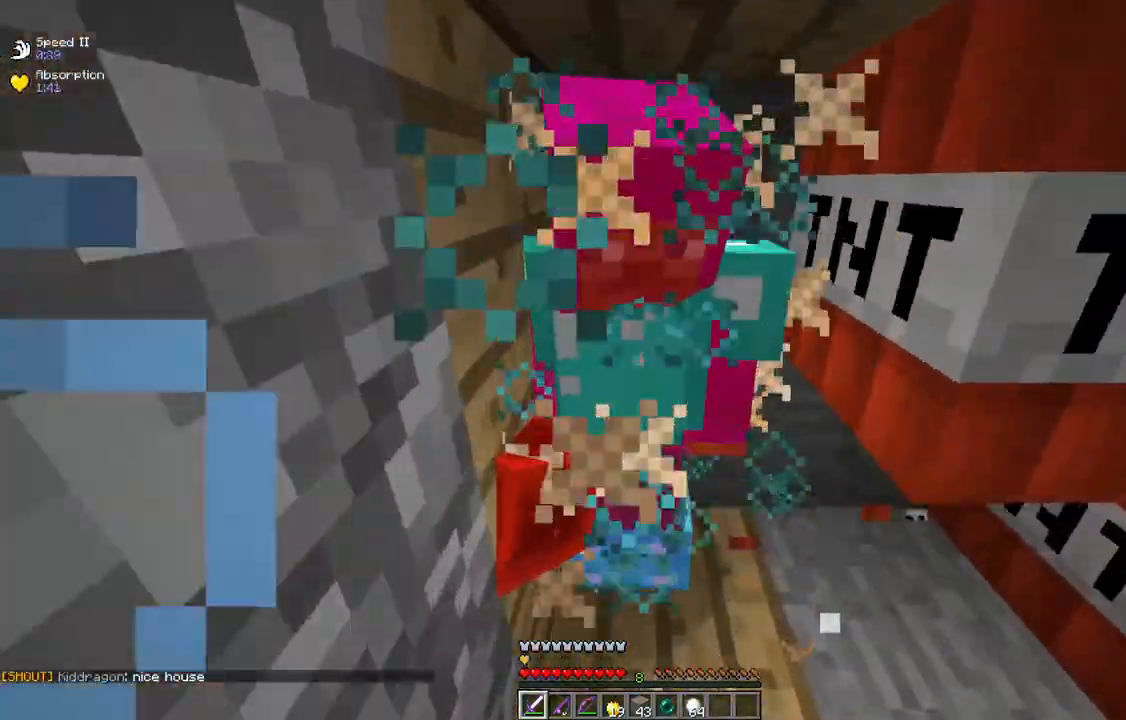
{"keys": ["a", "space", "w"], "mouse": ["left", "right"], "events": [[17, "a", "up"], [33, "w", "up"], [133, "mouse_right", "down"], [150, "w", "down"], [267, "space", "down"], [300, "w", "up"], [333, "w", "down"], [417, "a", "down"]]}
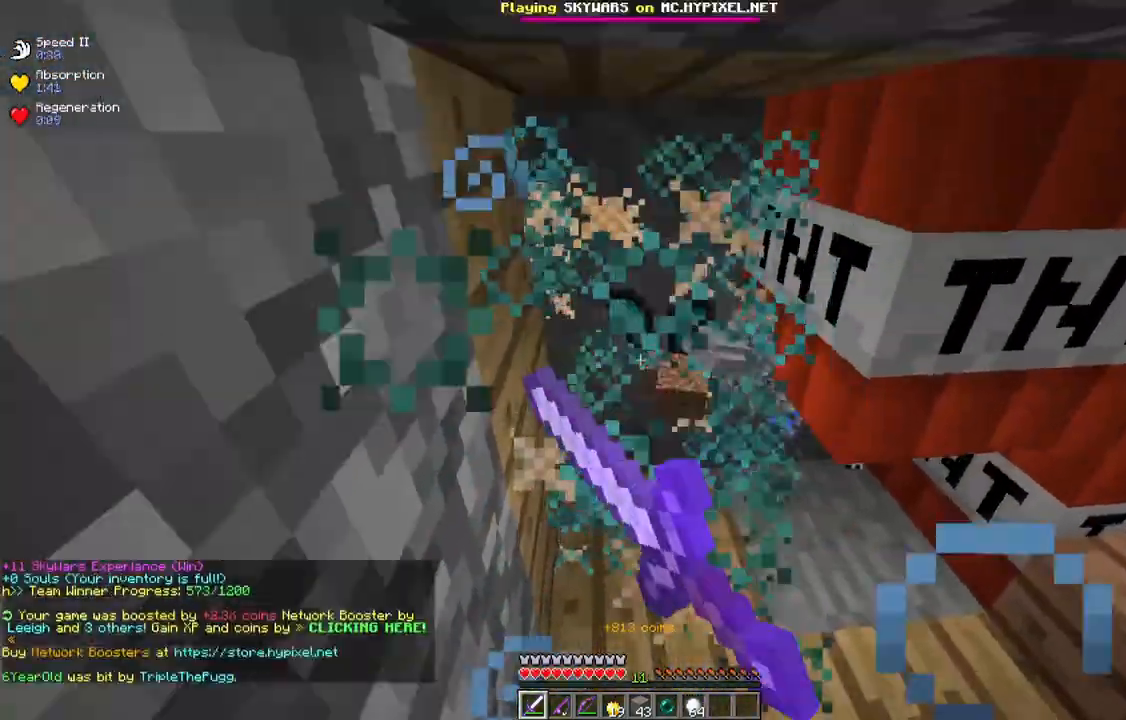
{"keys": ["w"], "mouse": [], "events": [[50, "a", "up"], [133, "mouse_right", "up"], [167, "mouse_right", "down"], [200, "space", "up"], [267, "mouse_right", "up"], [283, "mouse_left", "up"]]}
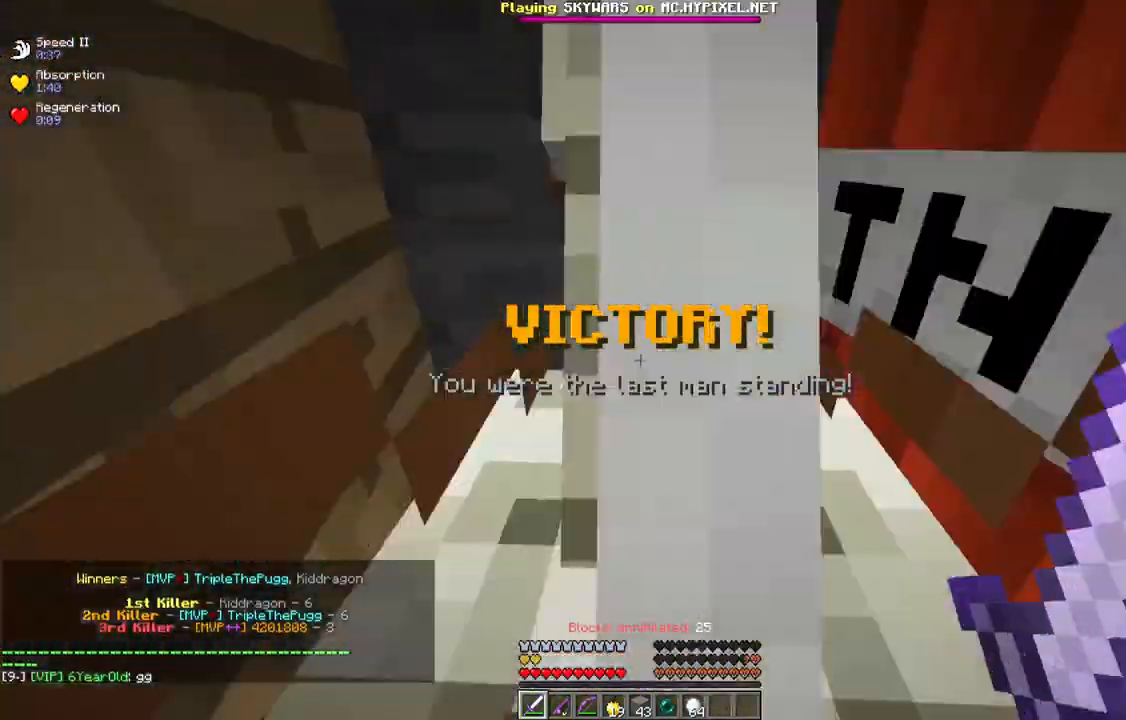
{"keys": ["space", "w"], "mouse": [], "events": [[133, "space", "down"], [283, "space", "up"], [317, "space", "down"]]}
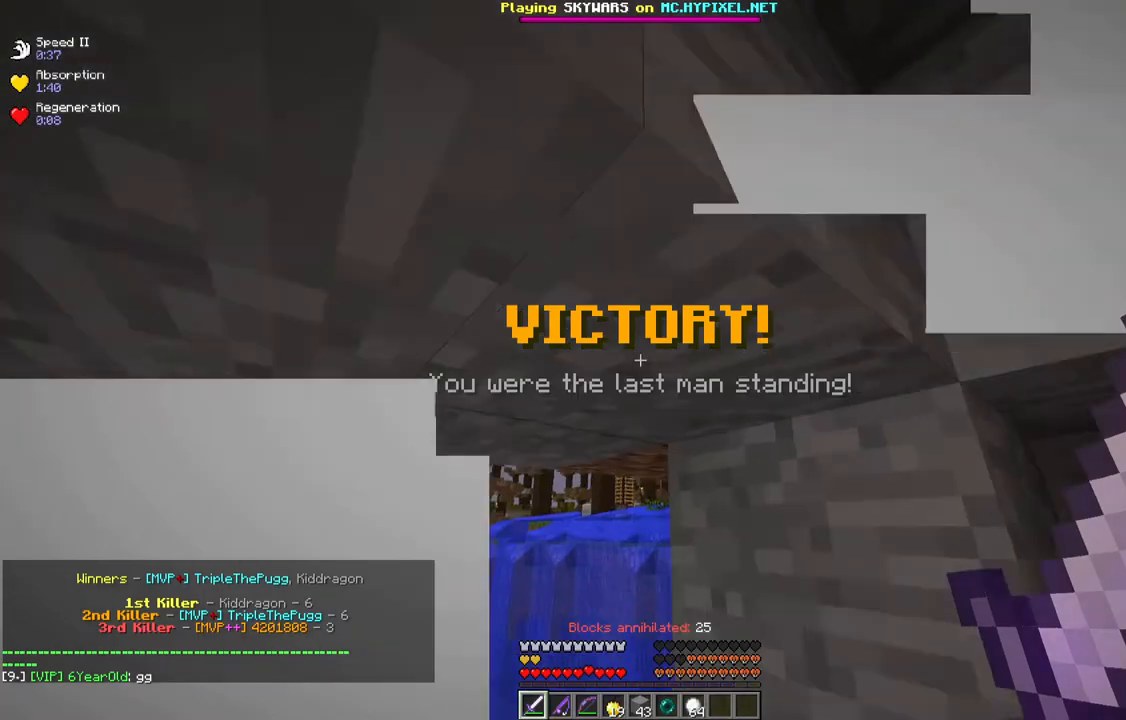
{"keys": ["d", "space", "w"], "mouse": [], "events": [[267, "d", "down"]]}
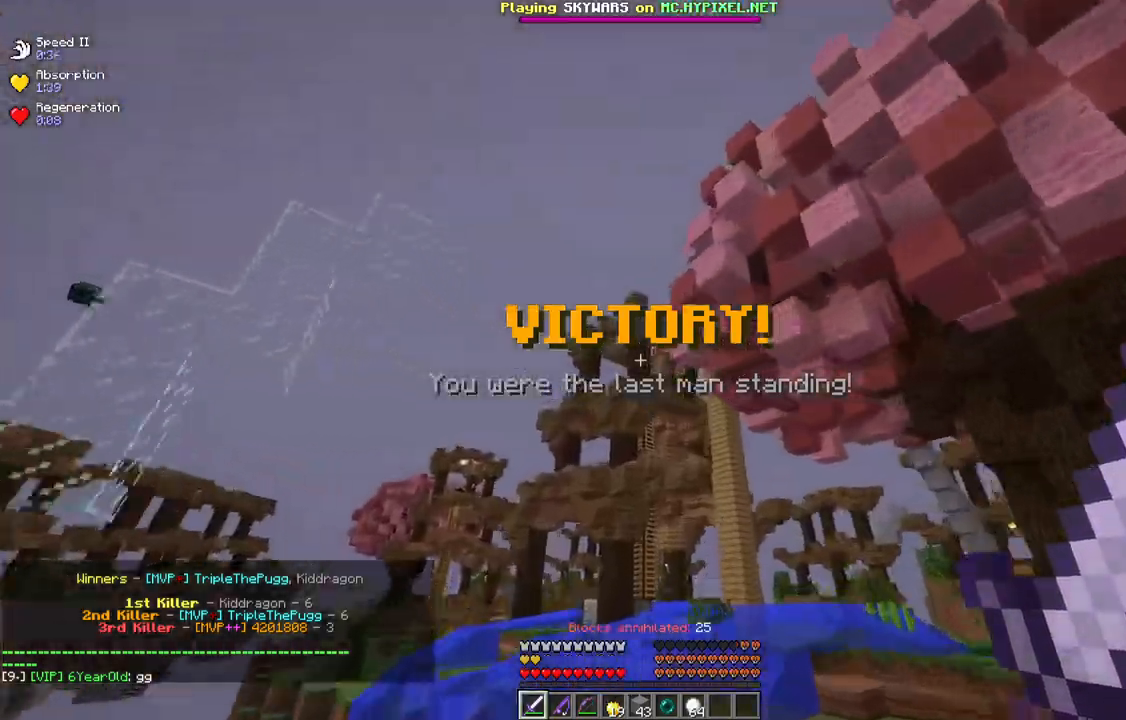
{"keys": ["d", "w"], "mouse": [], "events": [[100, "space", "up"], [217, "d", "up"], [417, "d", "down"]]}
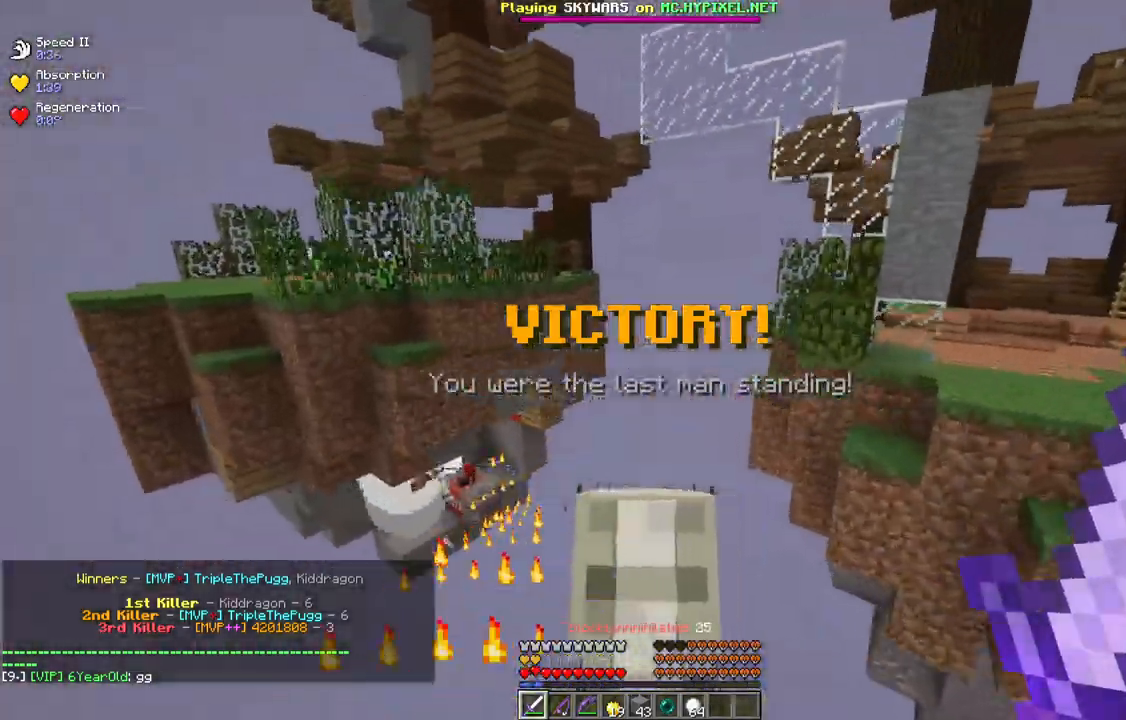
{"keys": ["d", "w"], "mouse": [], "events": [[33, "space", "down"], [83, "w", "up"], [117, "w", "down"], [183, "space", "up"]]}
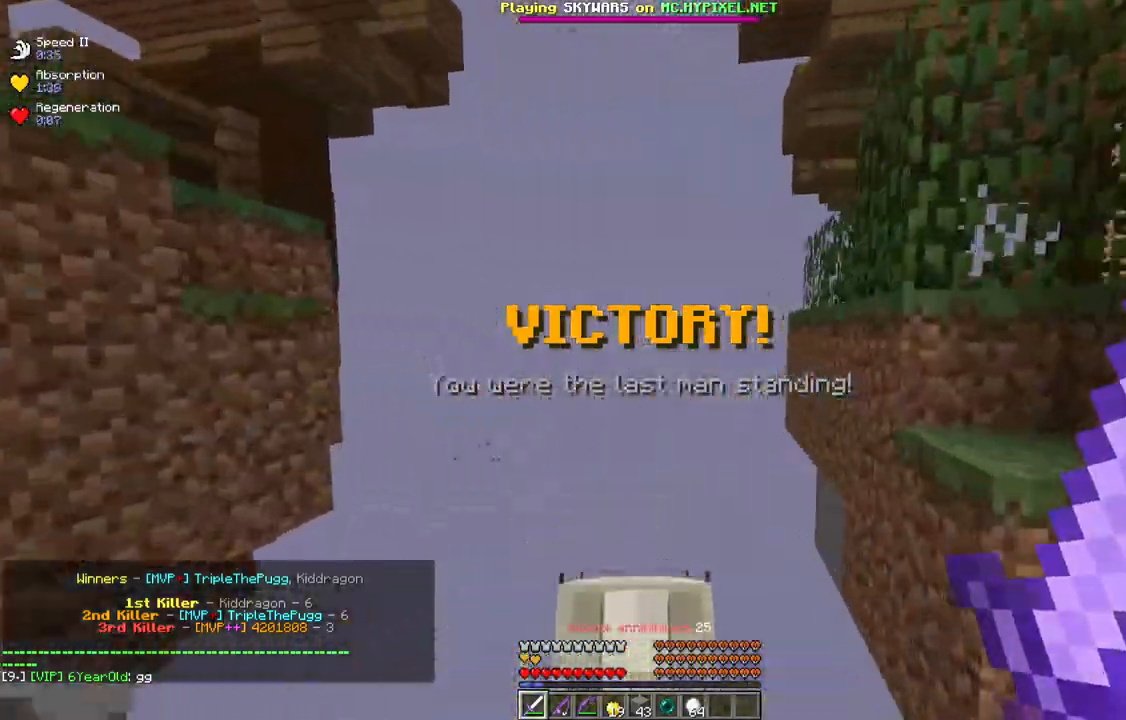
{"keys": ["d", "space"], "mouse": [], "events": [[117, "space", "down"], [250, "space", "up"], [383, "space", "down"], [500, "w", "up"]]}
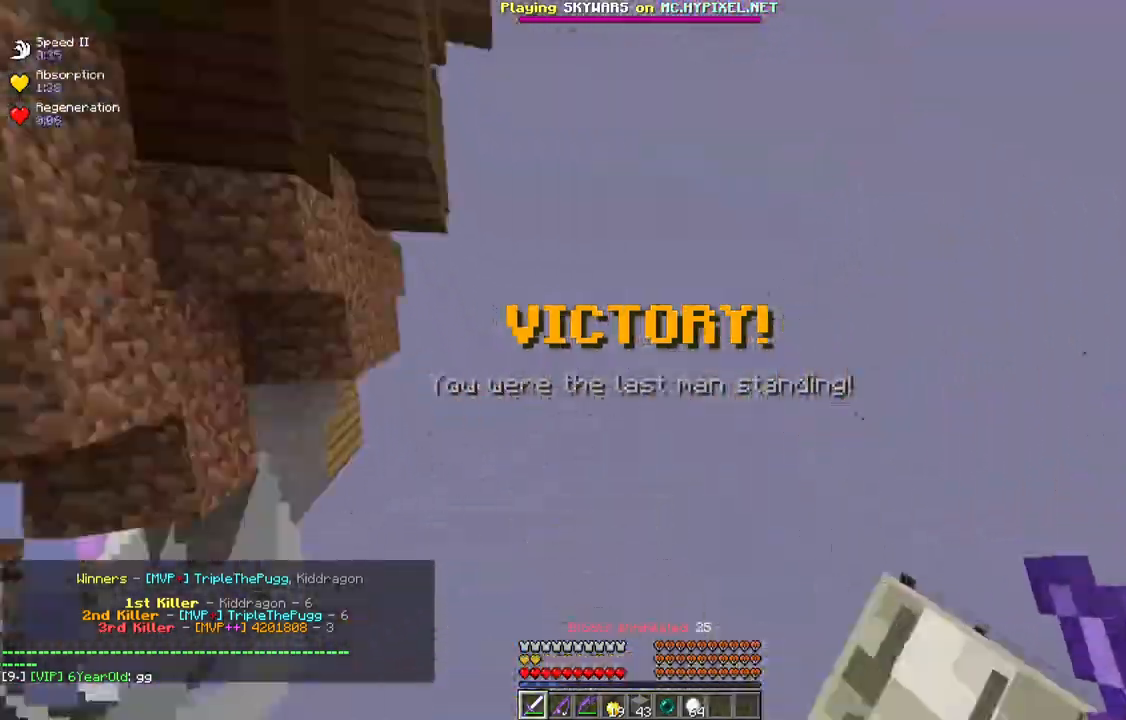
{"keys": ["d", "s"], "mouse": [], "events": [[67, "space", "up"], [133, "s", "down"]]}
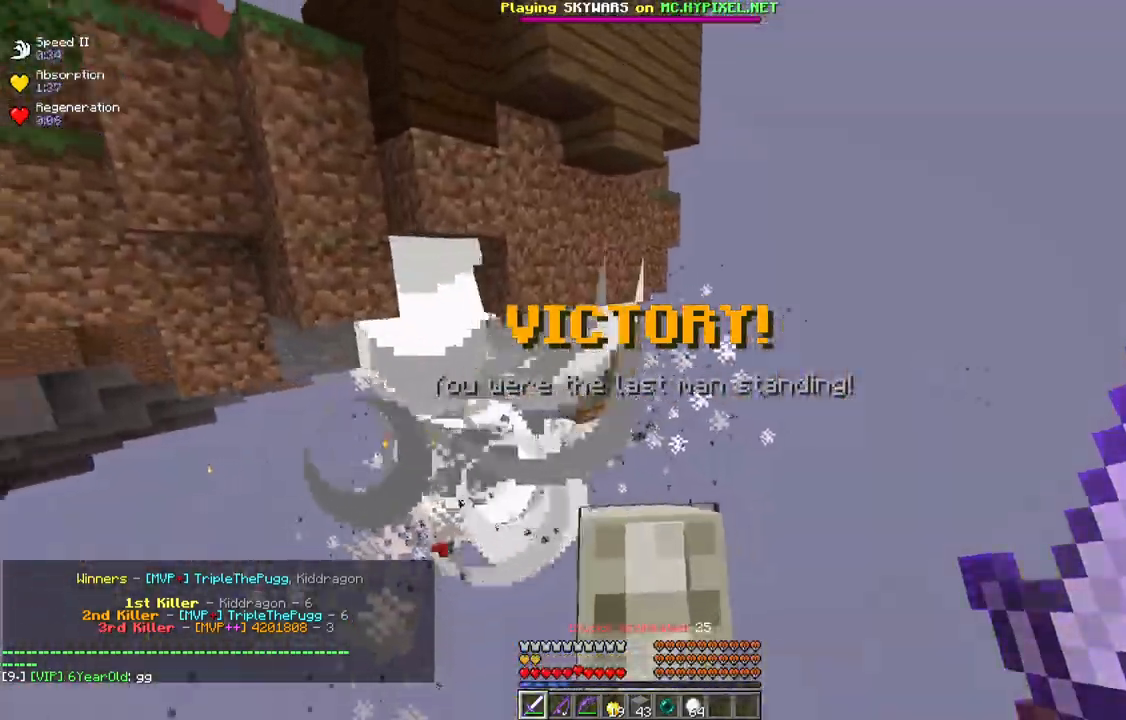
{"keys": ["d"], "mouse": [], "events": [[450, "s", "up"]]}
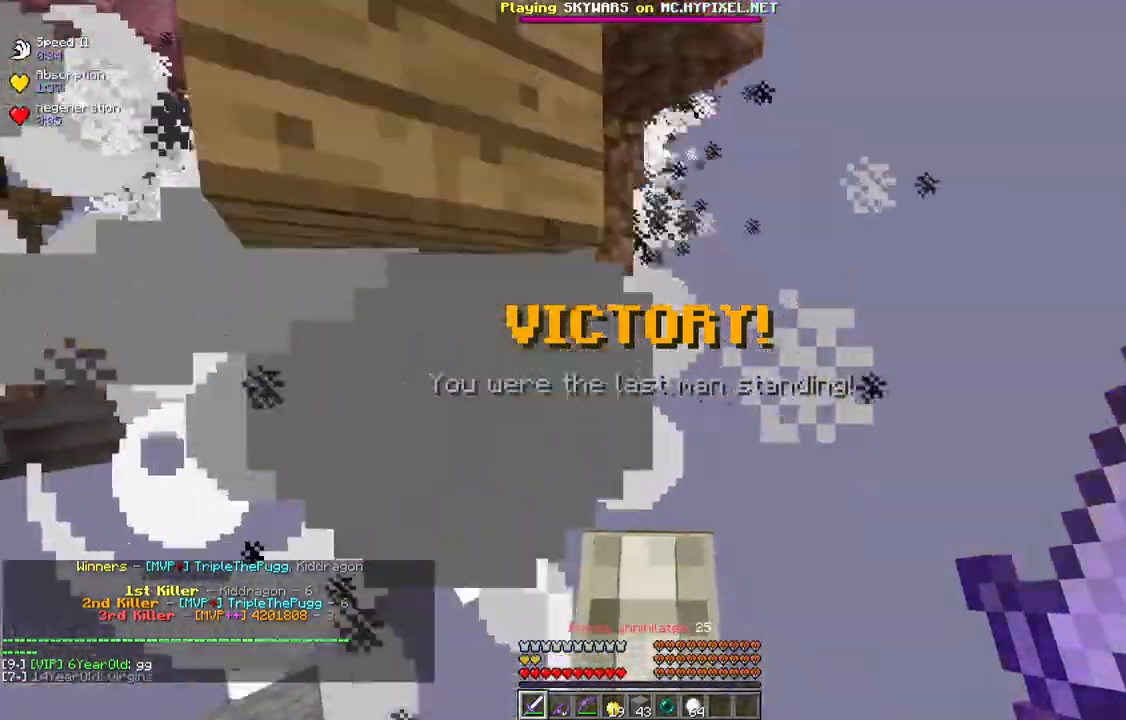
{"keys": ["d", "space", "w"], "mouse": [], "events": [[17, "w", "down"], [433, "space", "down"]]}
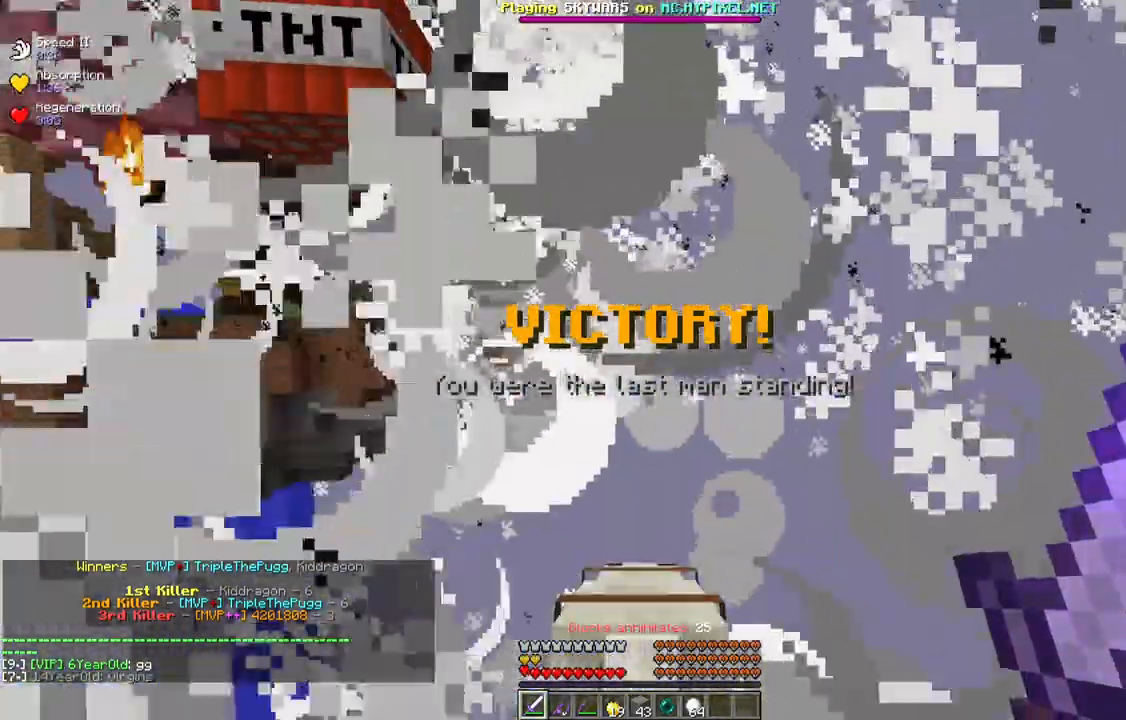
{"keys": ["d", "space", "w"], "mouse": [], "events": [[50, "space", "up"], [183, "space", "down"], [317, "space", "up"], [433, "space", "down"]]}
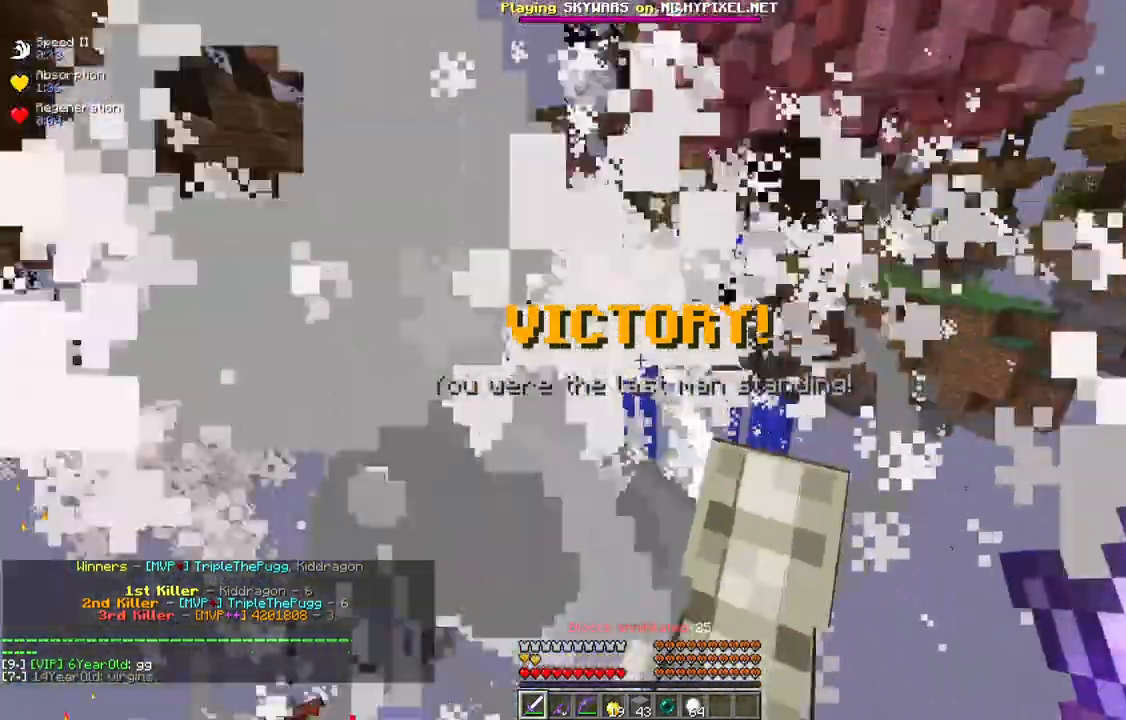
{"keys": ["d", "s"], "mouse": [], "events": [[50, "space", "up"], [67, "w", "up"], [283, "s", "down"]]}
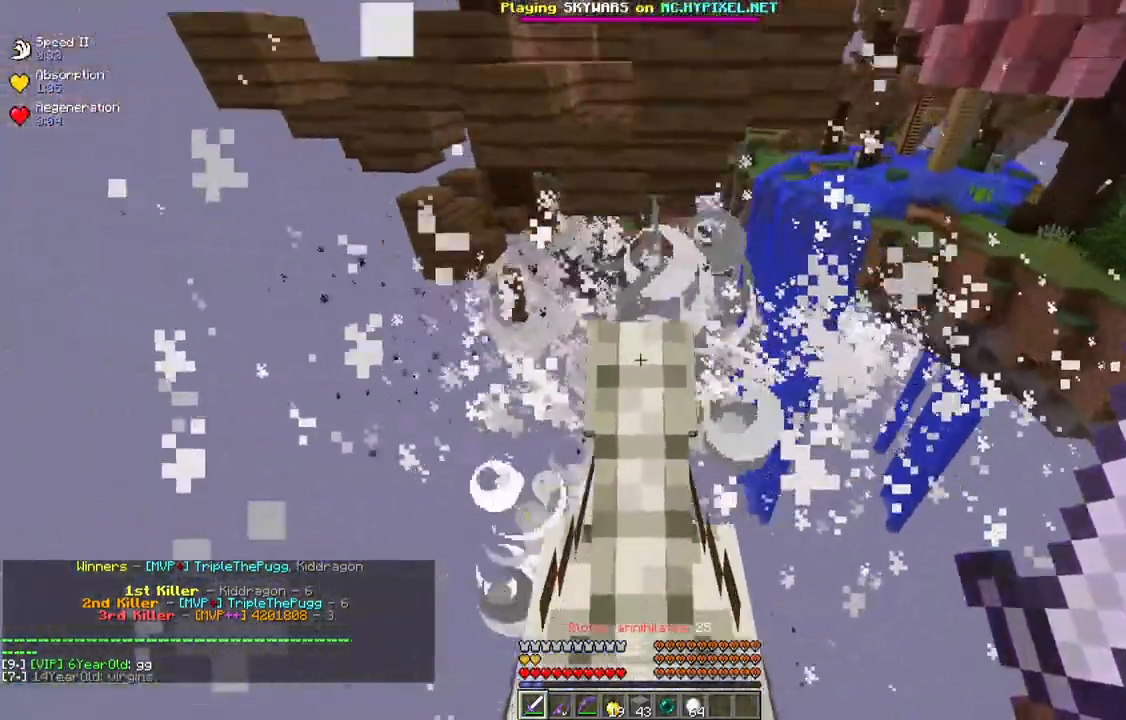
{"keys": ["a", "s", "space"], "mouse": [], "events": [[100, "d", "up"], [117, "a", "down"], [267, "space", "down"], [400, "space", "up"], [483, "space", "down"]]}
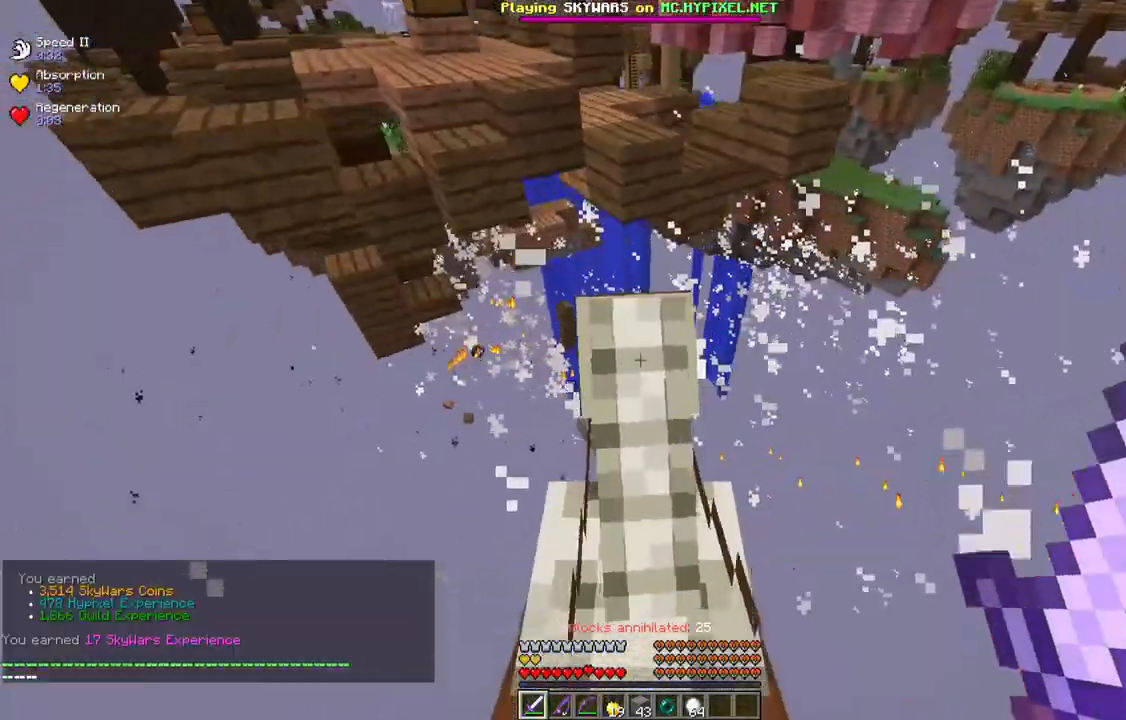
{"keys": ["a", "s"], "mouse": [], "events": [[100, "space", "up"]]}
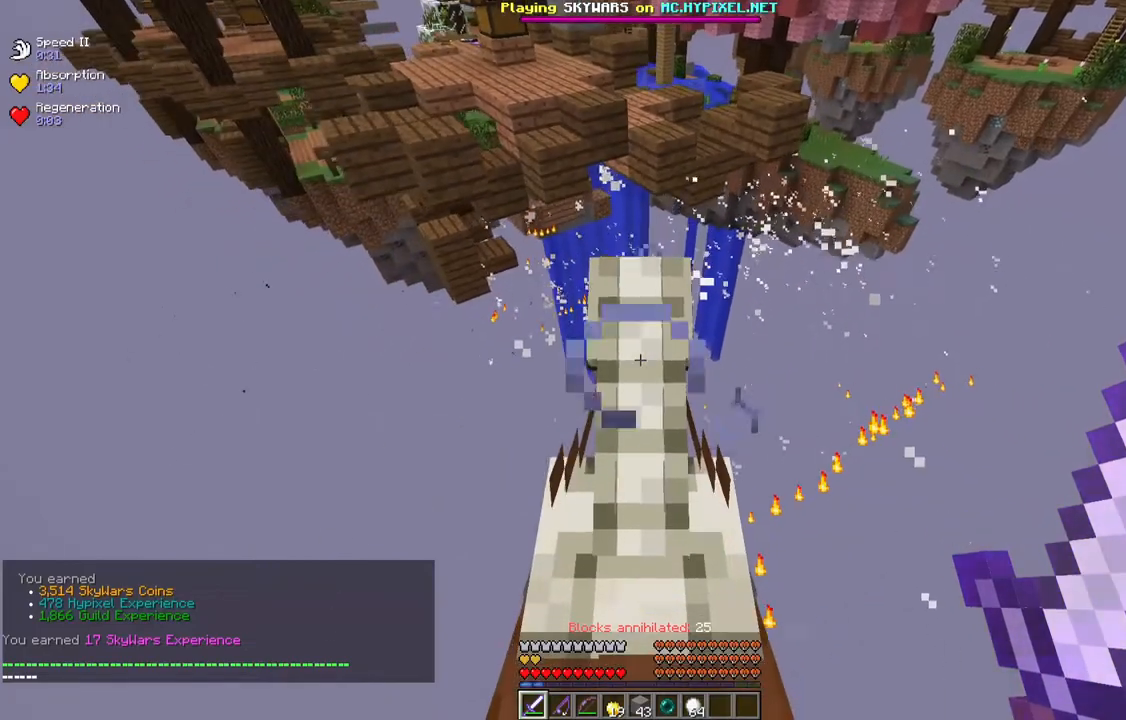
{"keys": ["a", "s"], "mouse": [], "events": []}
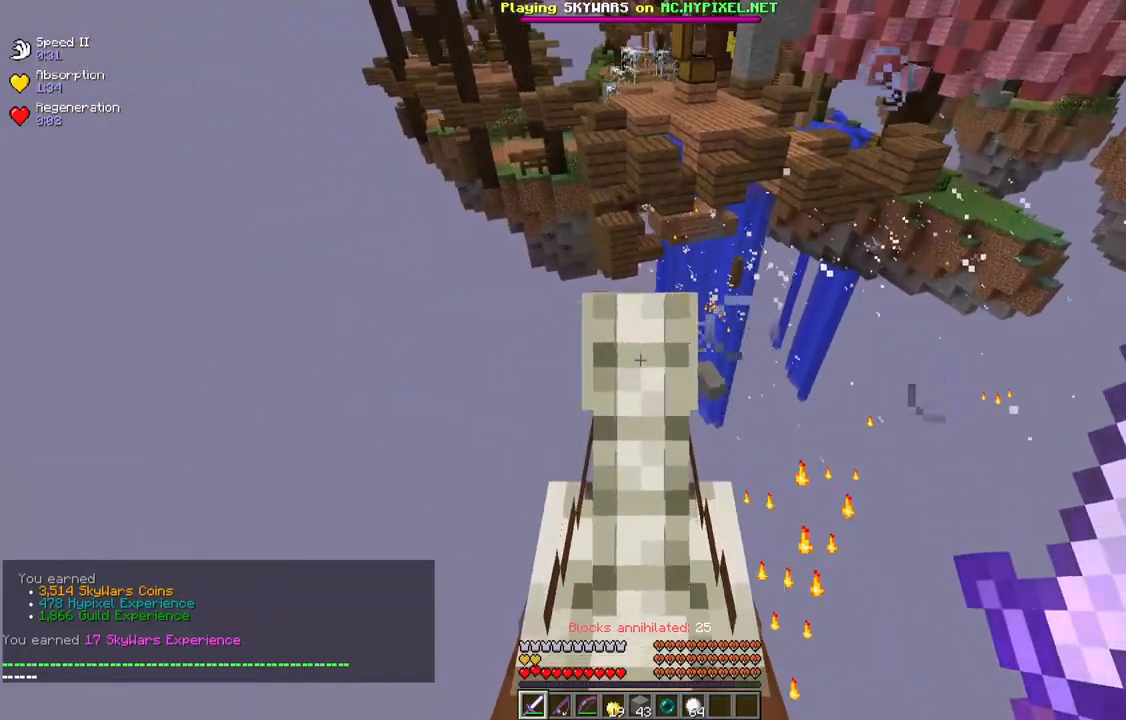
{"keys": ["a"], "mouse": [], "events": [[217, "s", "up"]]}
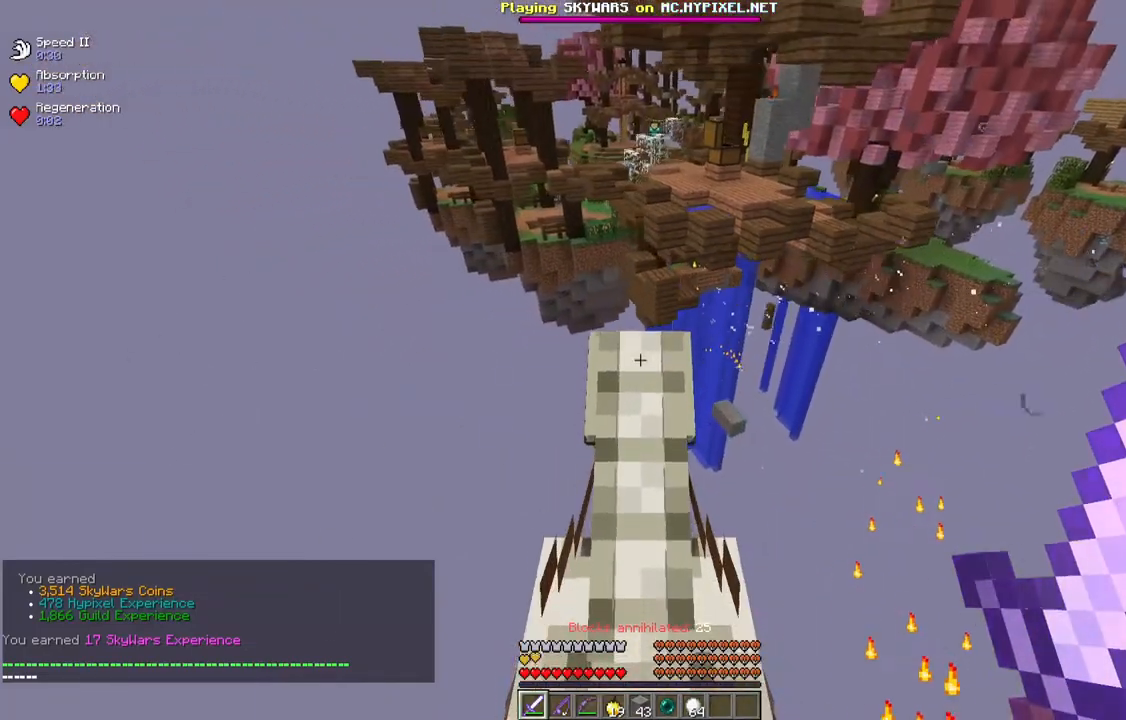
{"keys": ["a"], "mouse": [], "events": []}
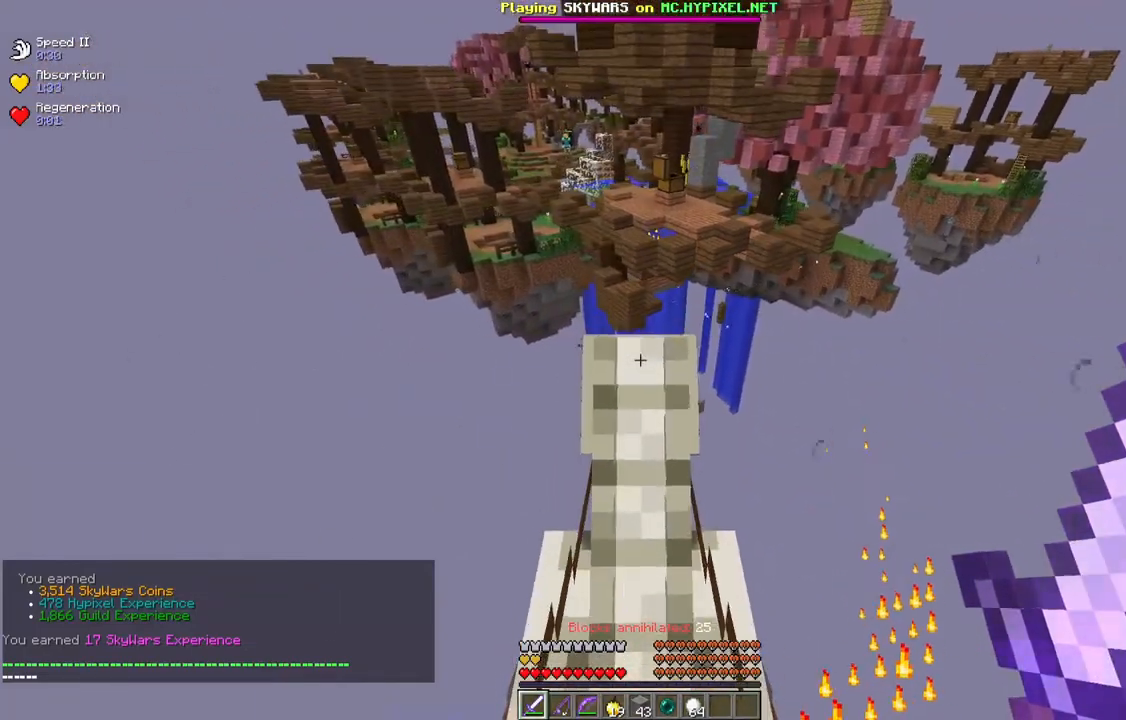
{"keys": ["a"], "mouse": [], "events": []}
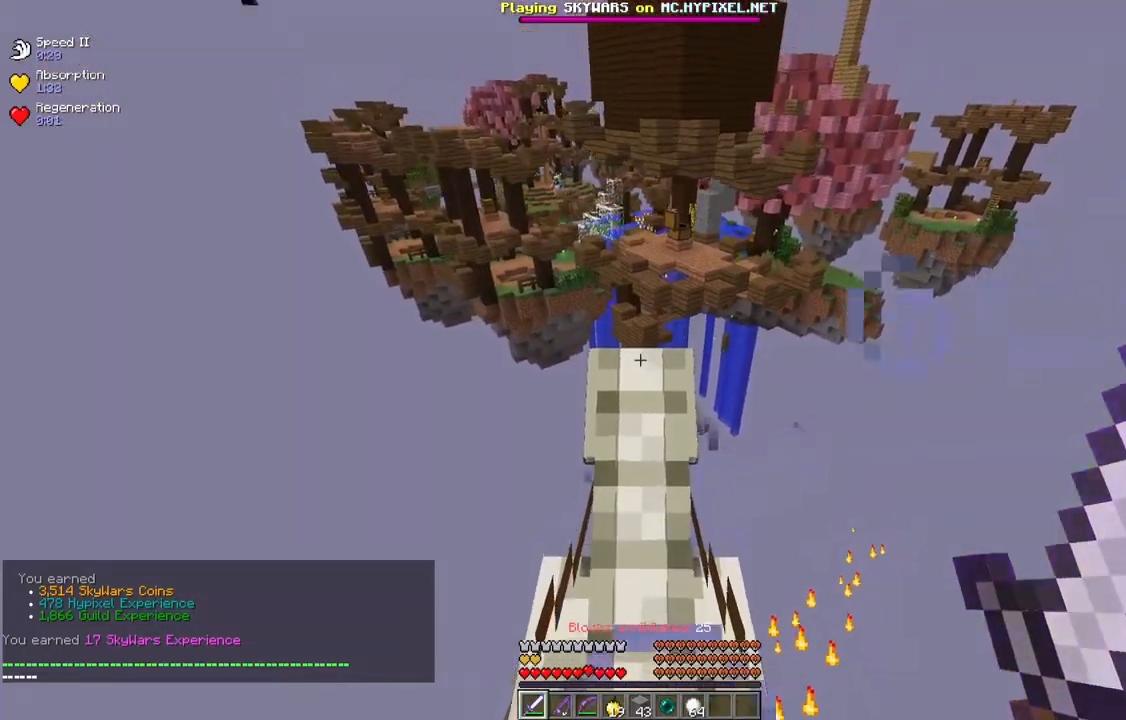
{"keys": ["d", "w"], "mouse": [], "events": [[133, "a", "up"], [133, "d", "down"], [133, "s", "down"], [233, "s", "up"], [333, "w", "down"]]}
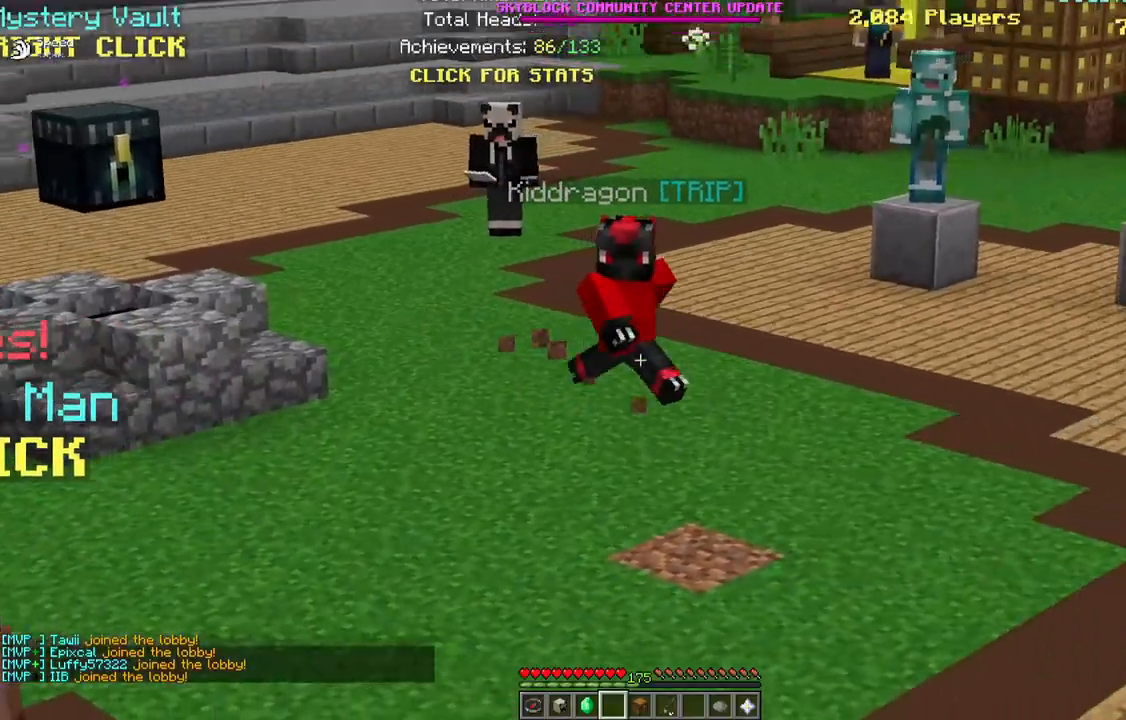
{"keys": ["s"], "mouse": [], "events": [[17, "d", "up"], [17, "w", "up"], [167, "a", "down"], [333, "s", "down"], [400, "a", "up"]]}
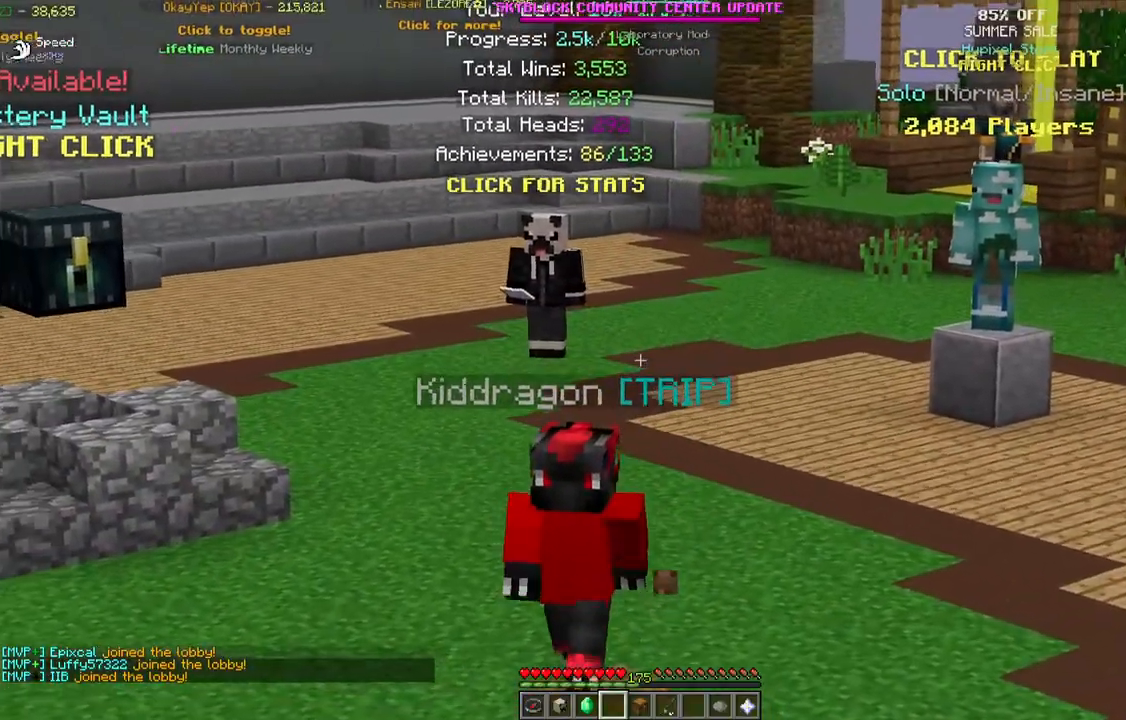
{"keys": [], "mouse": [], "events": [[133, "a", "down"], [350, "a", "up"], [417, "s", "up"]]}
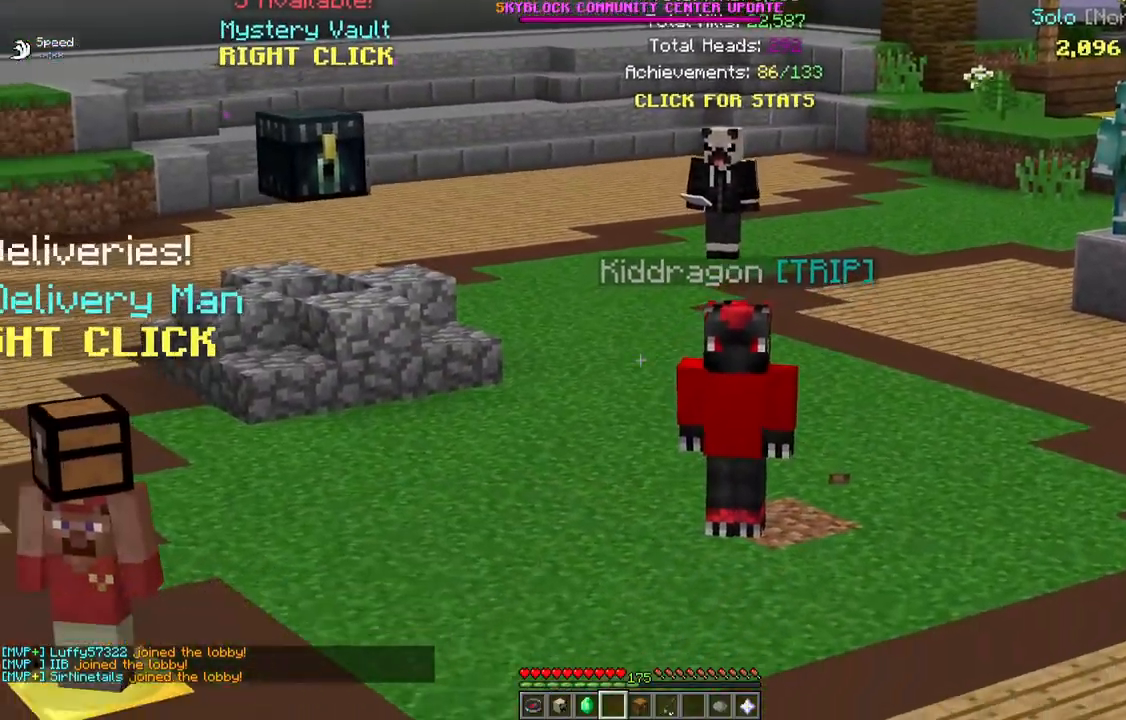
{"keys": [], "mouse": [], "events": [[100, "d", "down"], [300, "d", "up"]]}